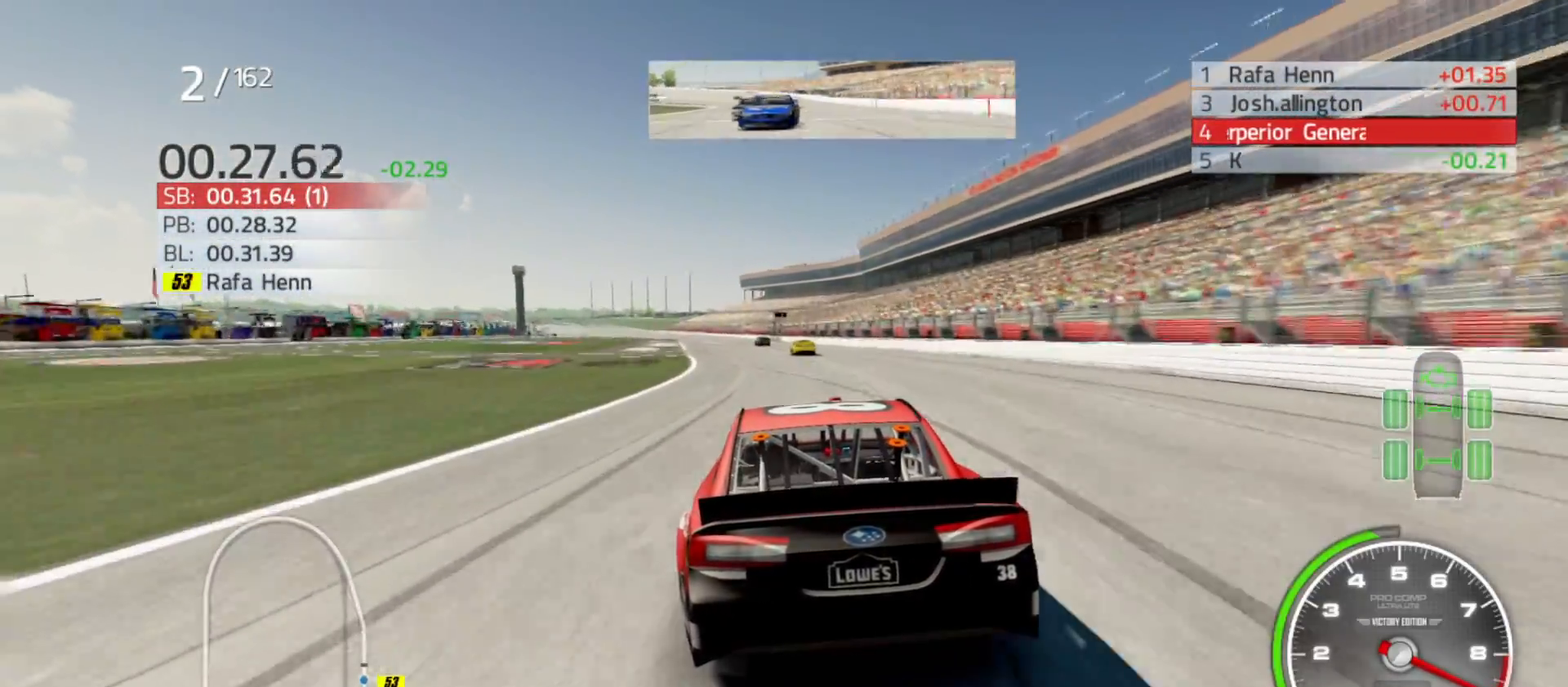
Gameplay with a controller (Xbox layout); each line is a JSON object with the inputs held at the frame after it. "events" lists button and stick changes between this image and that frame as [ms after this image, input, new state], when the widget could be followed in between.
{"buttons": ["R2"], "left_stick": "left", "right_stick": "center", "events": [[233, "left_stick", "center"], [417, "left_stick", "left"]]}
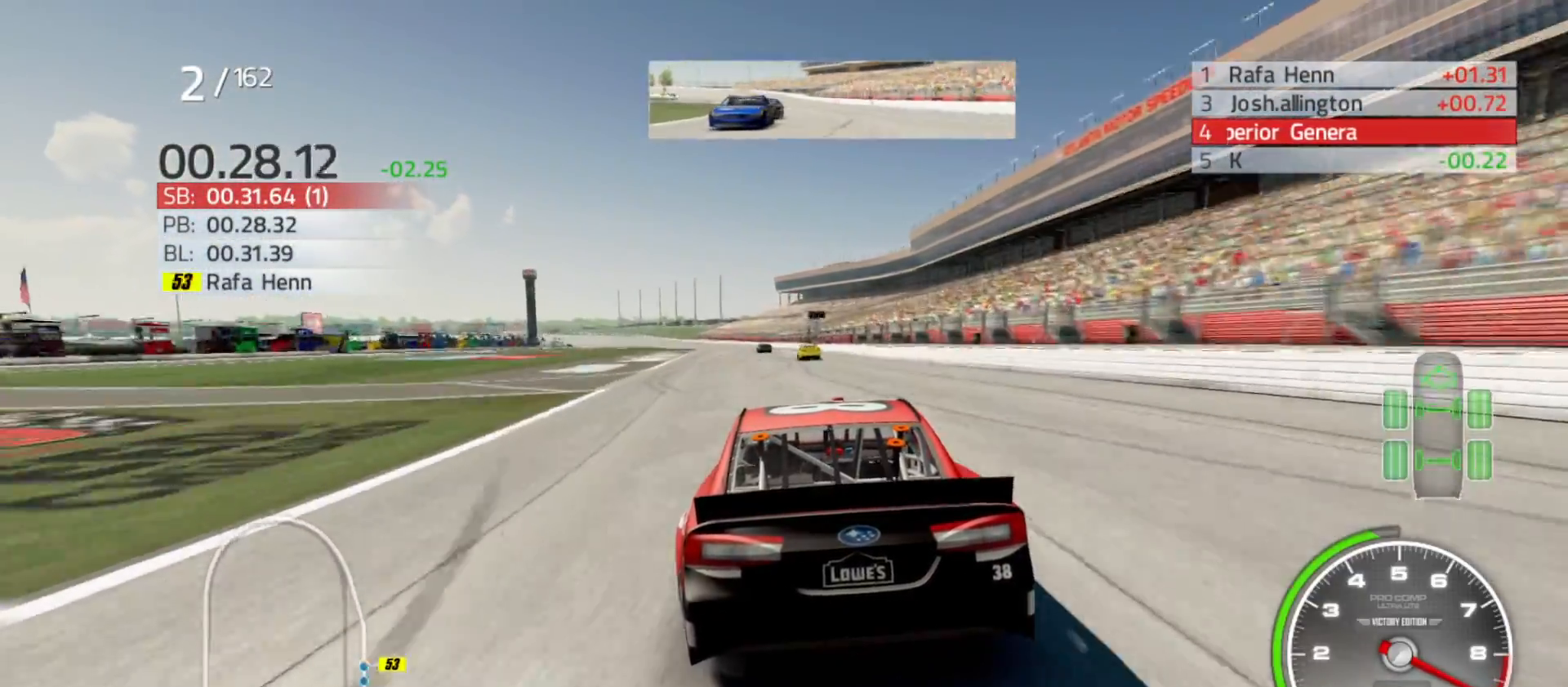
{"buttons": ["R2"], "left_stick": "center", "right_stick": "center", "events": [[67, "left_stick", "center"], [217, "left_stick", "left"], [400, "left_stick", "center"]]}
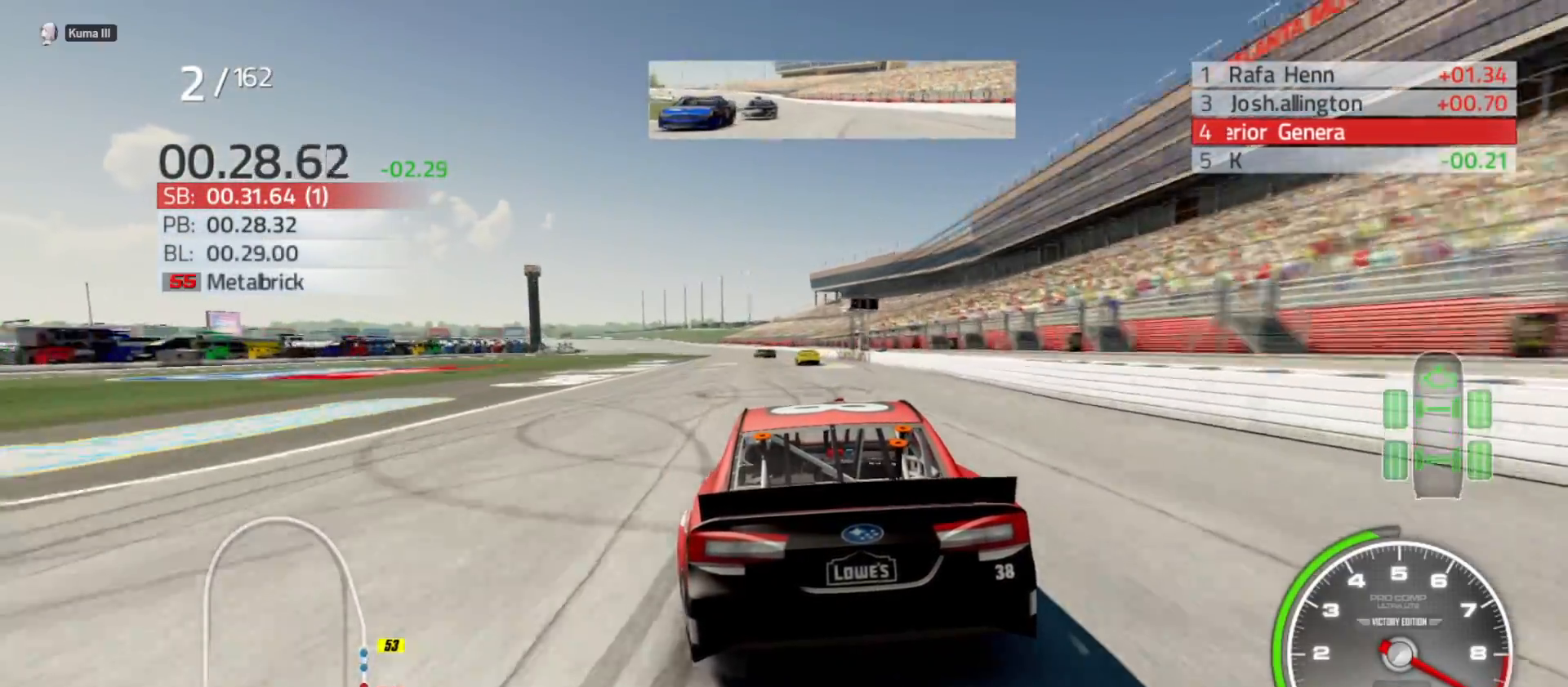
{"buttons": ["R2"], "left_stick": "left", "right_stick": "center", "events": [[67, "left_stick", "left"], [317, "left_stick", "center"], [500, "left_stick", "left"]]}
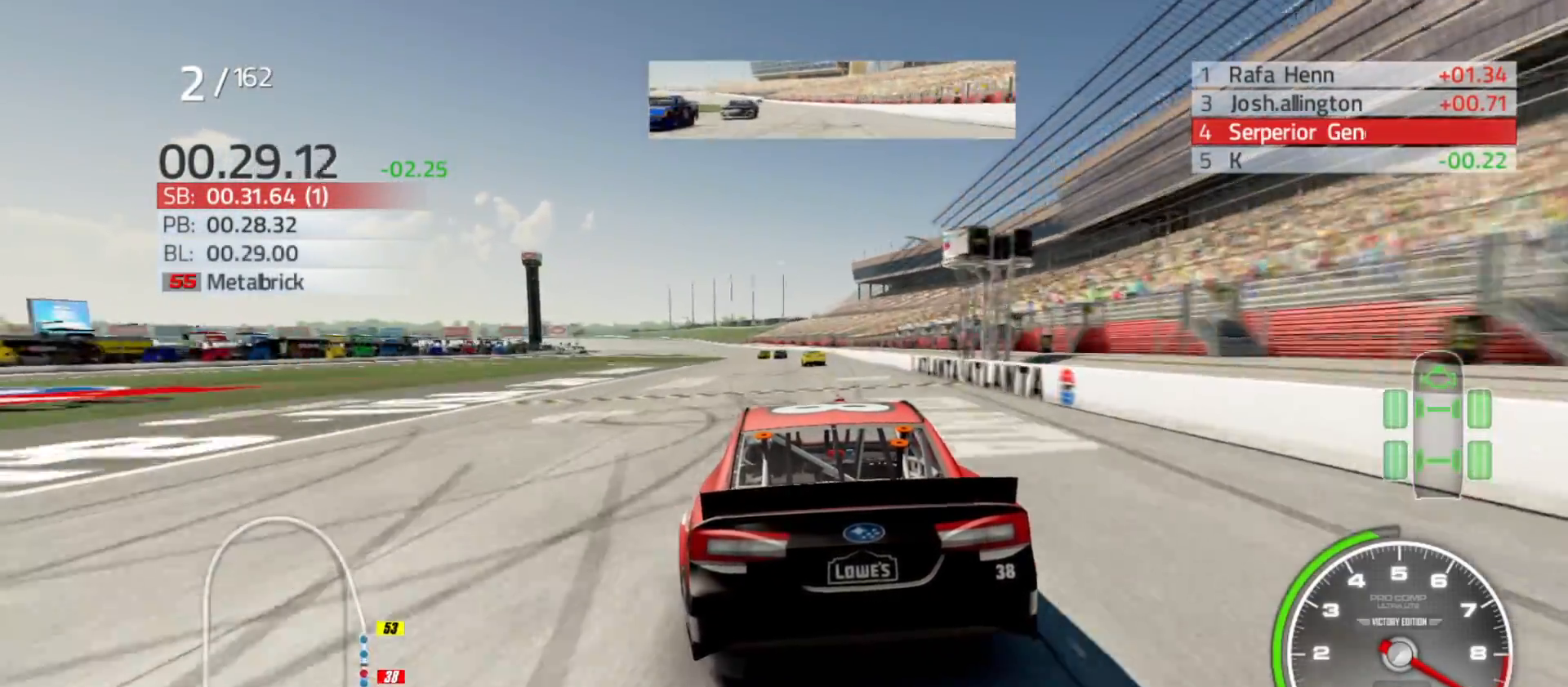
{"buttons": ["R2"], "left_stick": "center", "right_stick": "center", "events": [[167, "left_stick", "center"]]}
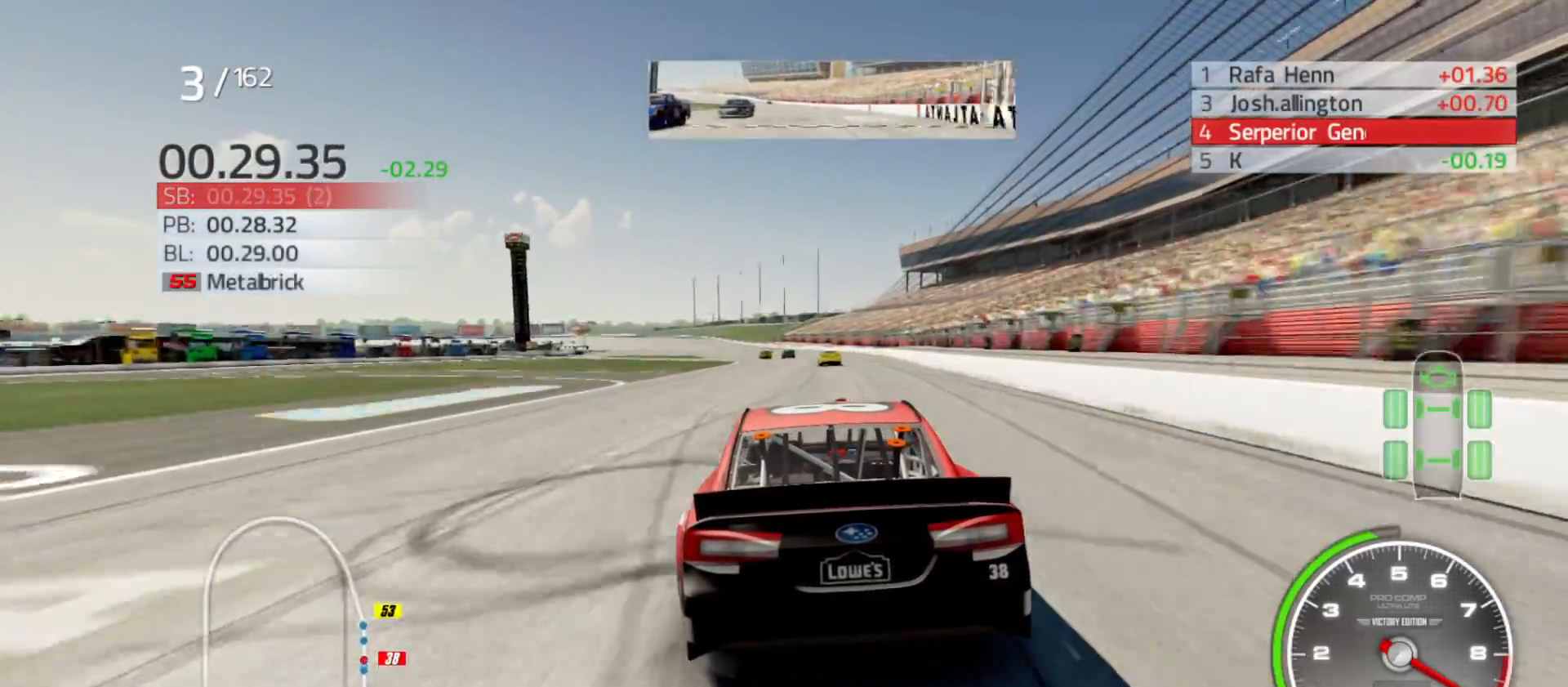
{"buttons": ["R2"], "left_stick": "left", "right_stick": "center", "events": [[17, "left_stick", "left"], [183, "left_stick", "center"], [333, "left_stick", "left"]]}
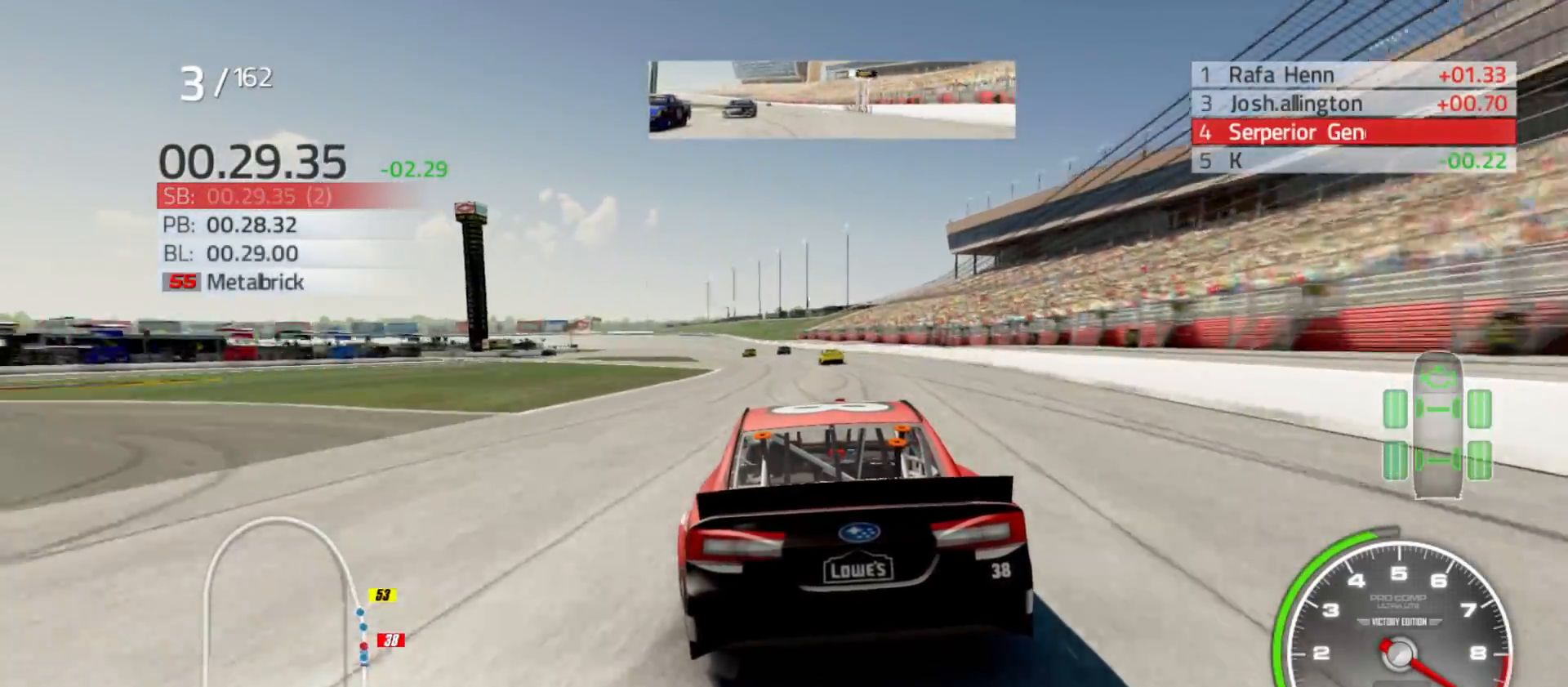
{"buttons": ["R2"], "left_stick": "center", "right_stick": "center", "events": [[17, "left_stick", "center"], [217, "left_stick", "left"], [383, "left_stick", "center"]]}
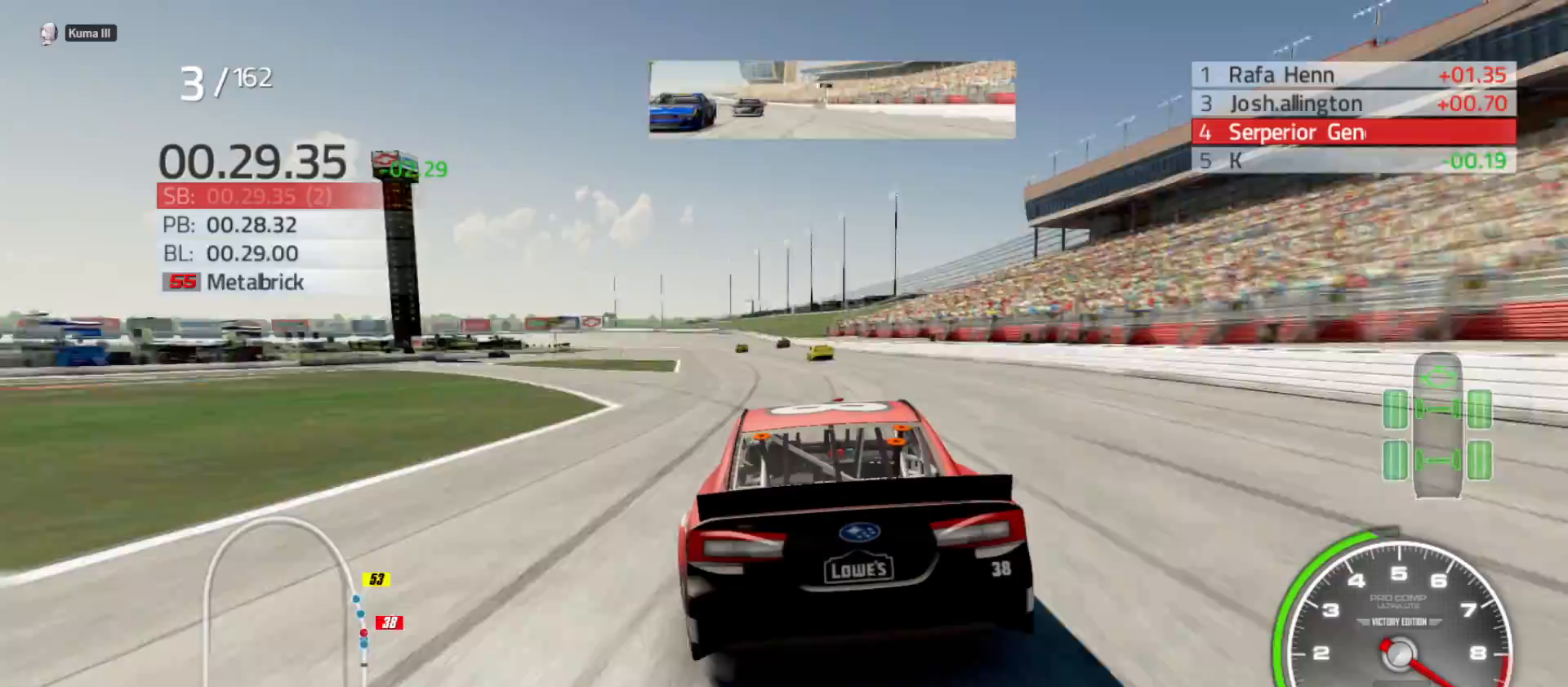
{"buttons": ["R2"], "left_stick": "left", "right_stick": "center", "events": [[100, "left_stick", "left"], [250, "left_stick", "center"], [433, "left_stick", "left"]]}
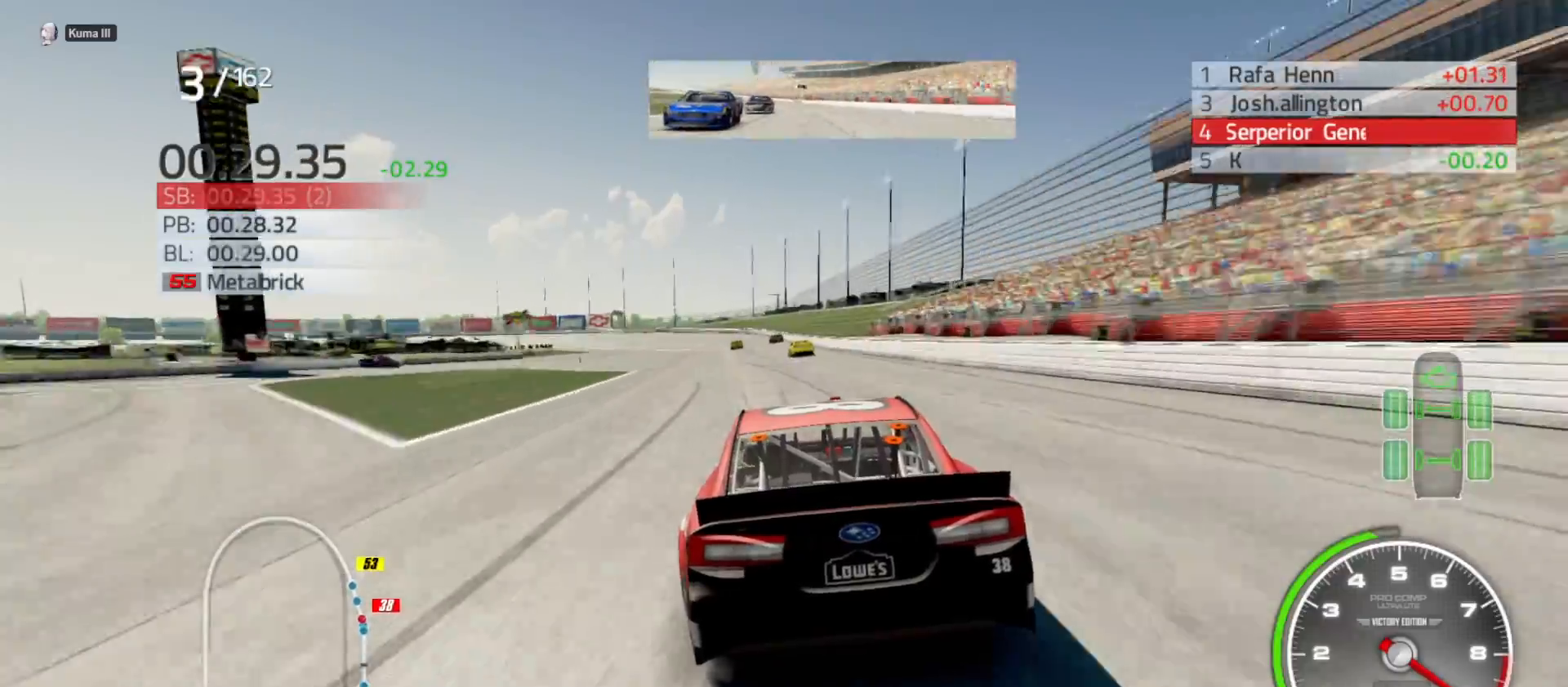
{"buttons": ["R2"], "left_stick": "left", "right_stick": "center", "events": [[133, "left_stick", "center"], [383, "left_stick", "left"]]}
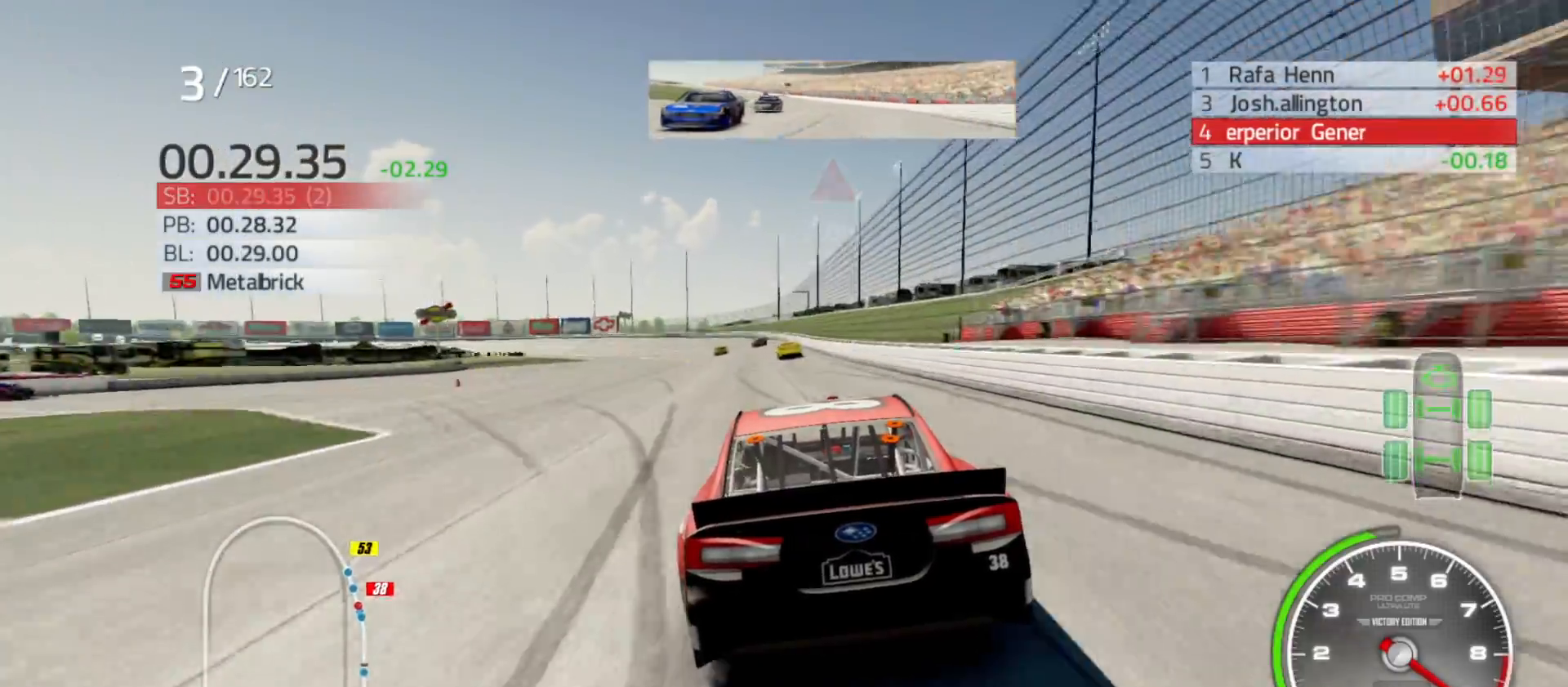
{"buttons": ["R2"], "left_stick": "left", "right_stick": "center", "events": [[117, "left_stick", "center"], [200, "left_stick", "left"]]}
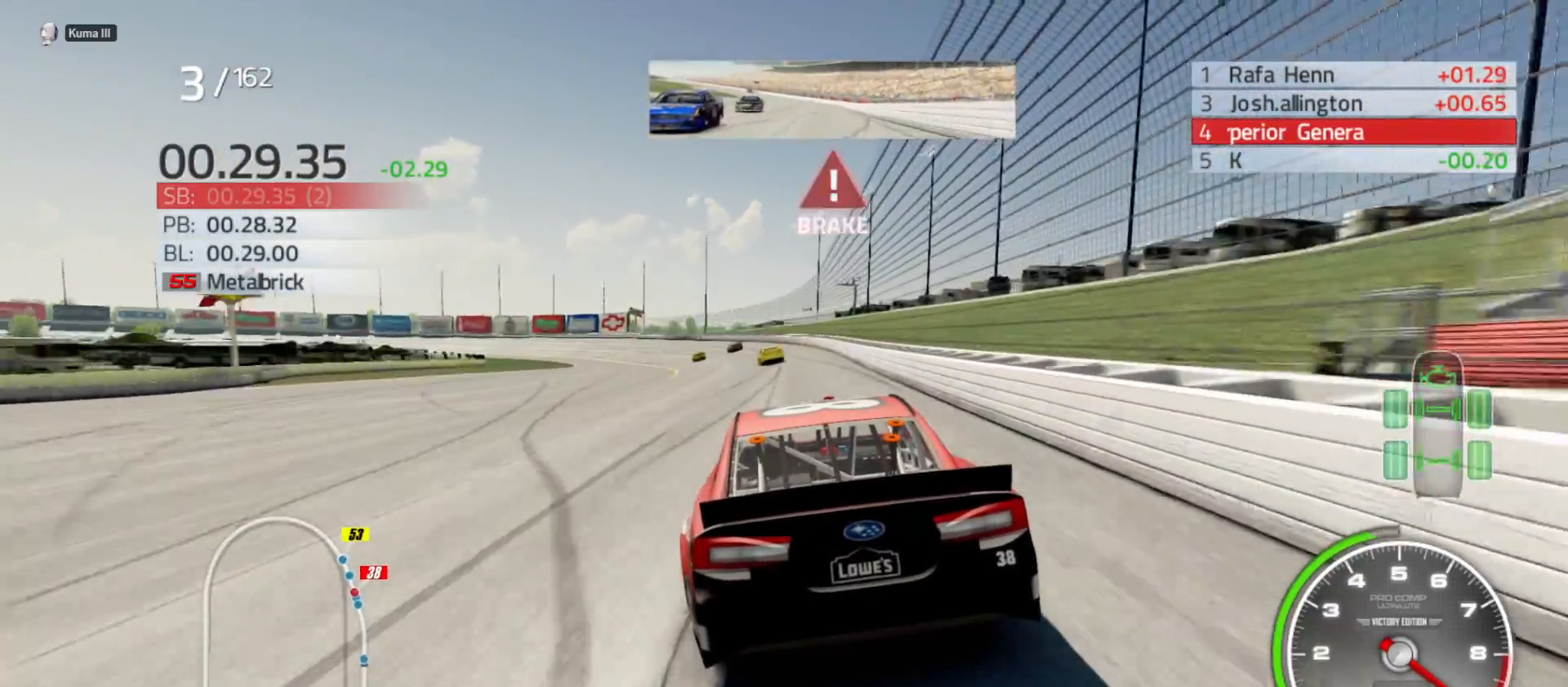
{"buttons": ["R2"], "left_stick": "left", "right_stick": "center", "events": []}
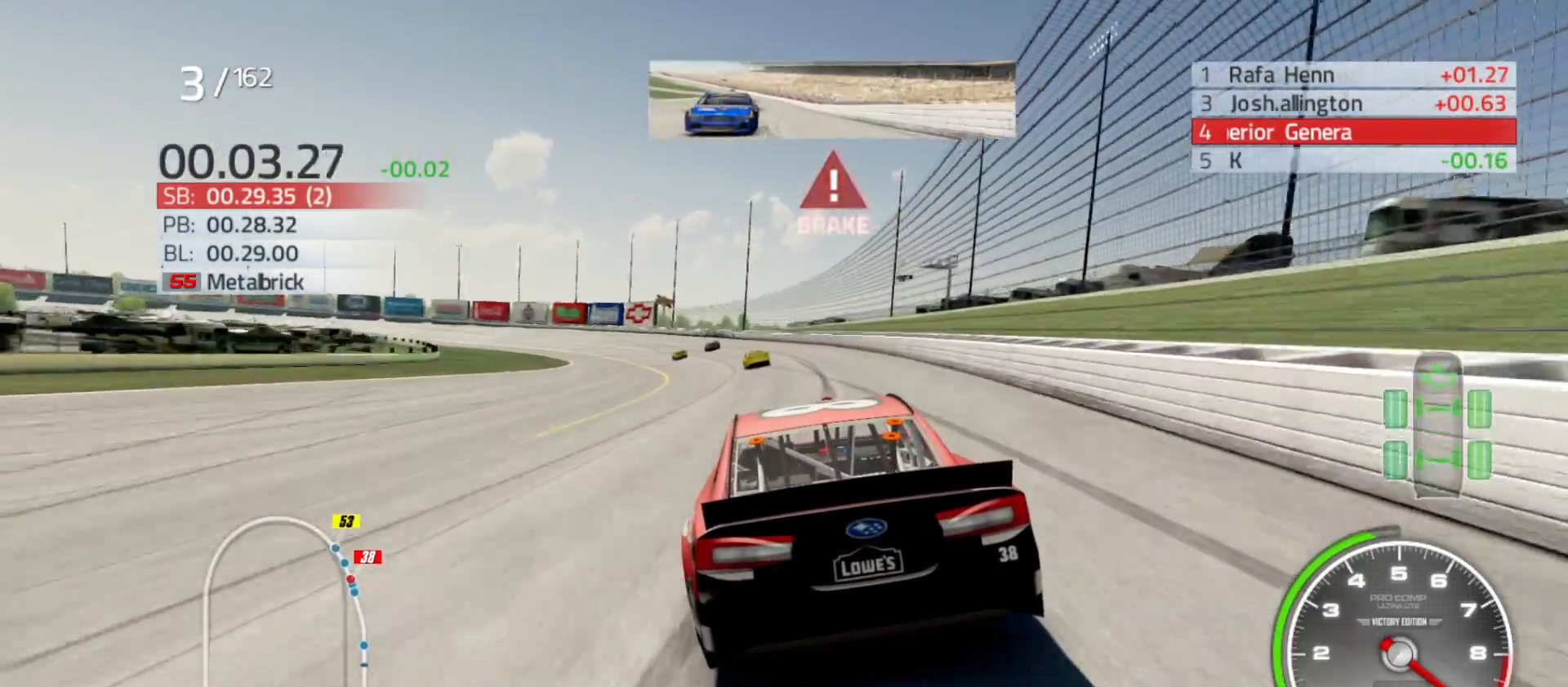
{"buttons": ["R2"], "left_stick": "left", "right_stick": "center", "events": []}
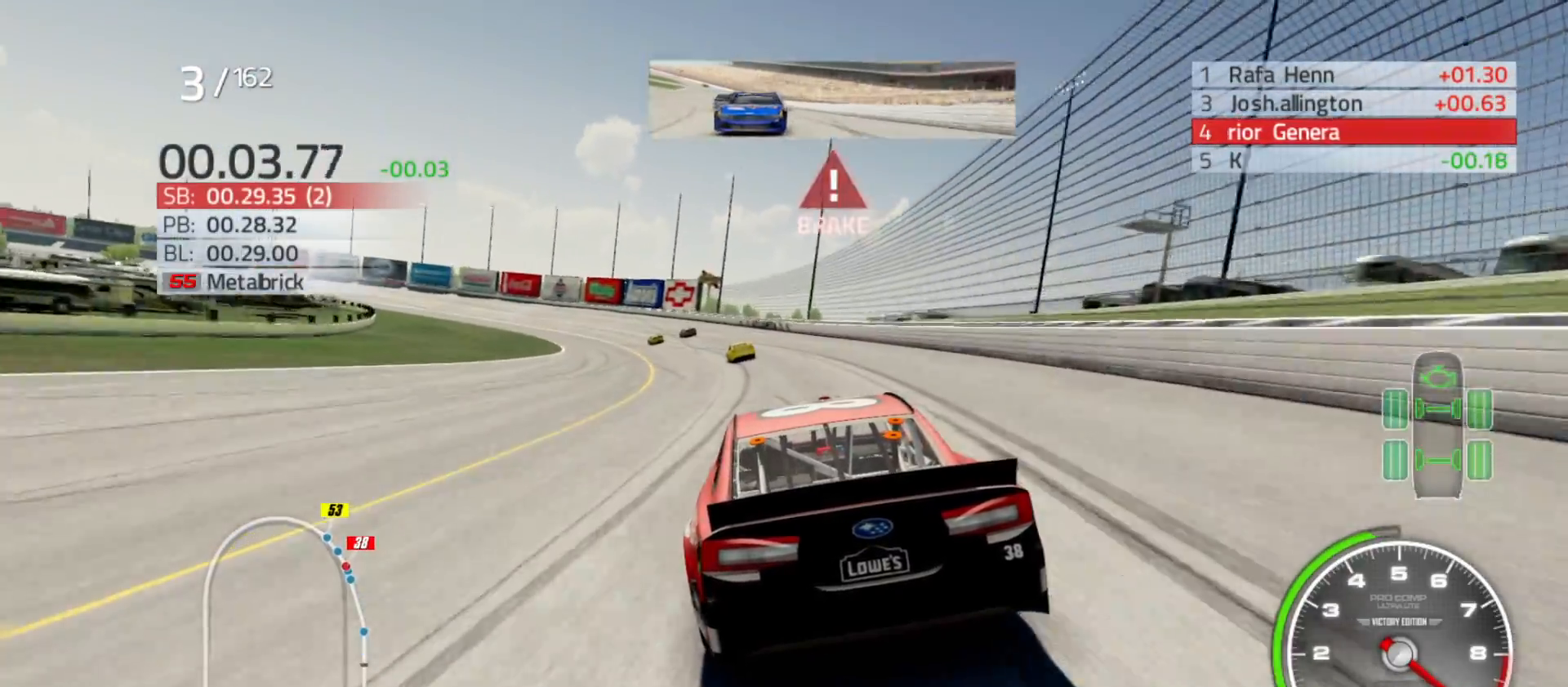
{"buttons": [], "left_stick": "left", "right_stick": "center", "events": [[217, "R2", "up"]]}
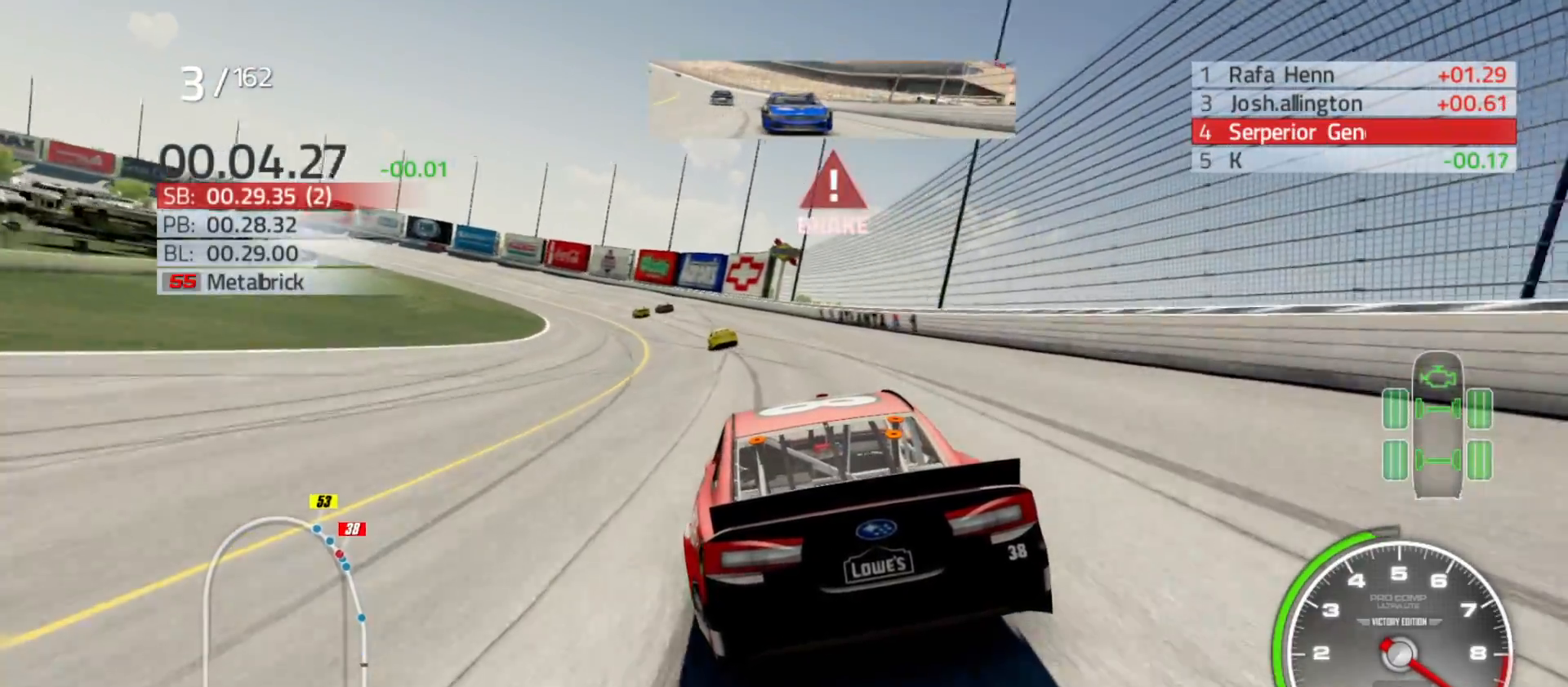
{"buttons": ["L2"], "left_stick": "left", "right_stick": "center", "events": [[83, "L2", "down"], [233, "L2", "up"], [450, "L2", "down"]]}
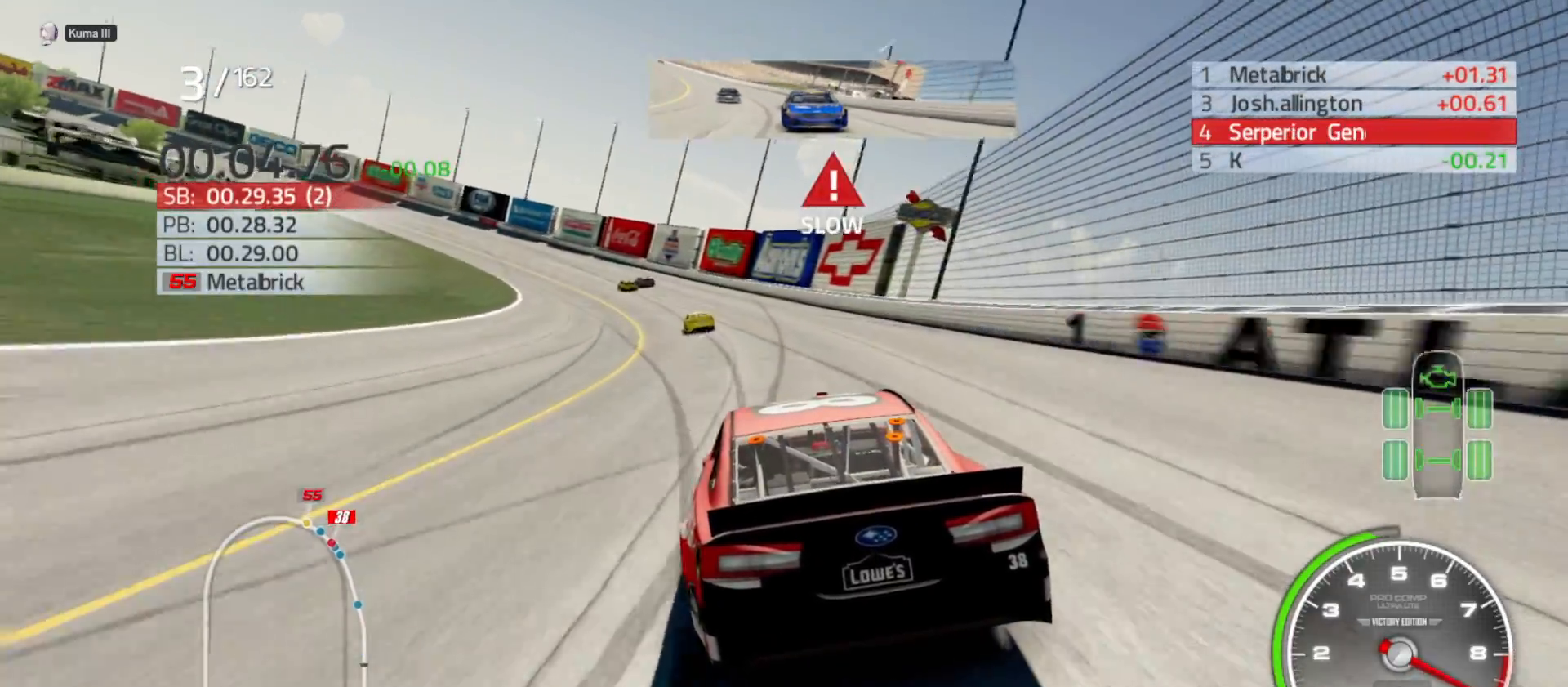
{"buttons": [], "left_stick": "left", "right_stick": "center", "events": [[83, "L2", "up"], [250, "L2", "down"], [400, "L2", "up"]]}
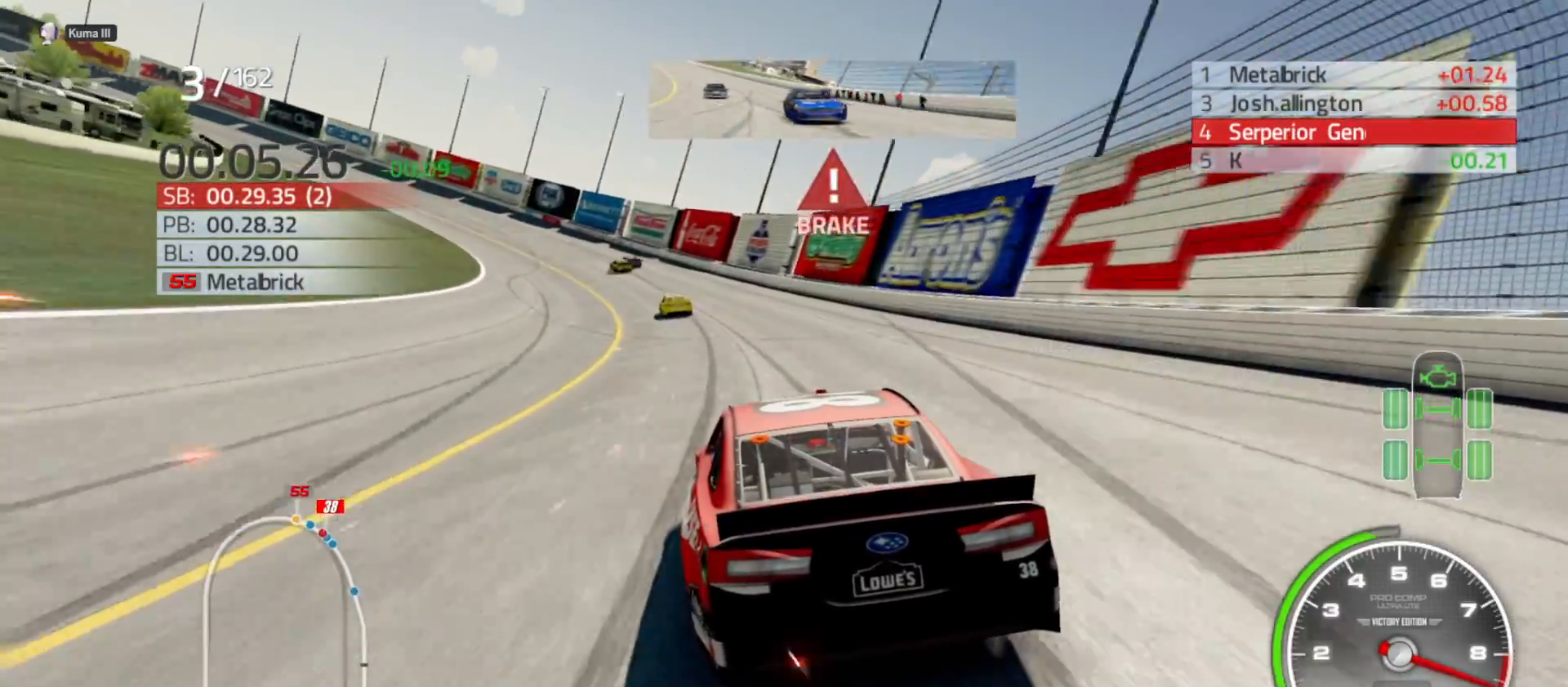
{"buttons": [], "left_stick": "left", "right_stick": "center", "events": [[83, "L2", "down"], [433, "L2", "up"]]}
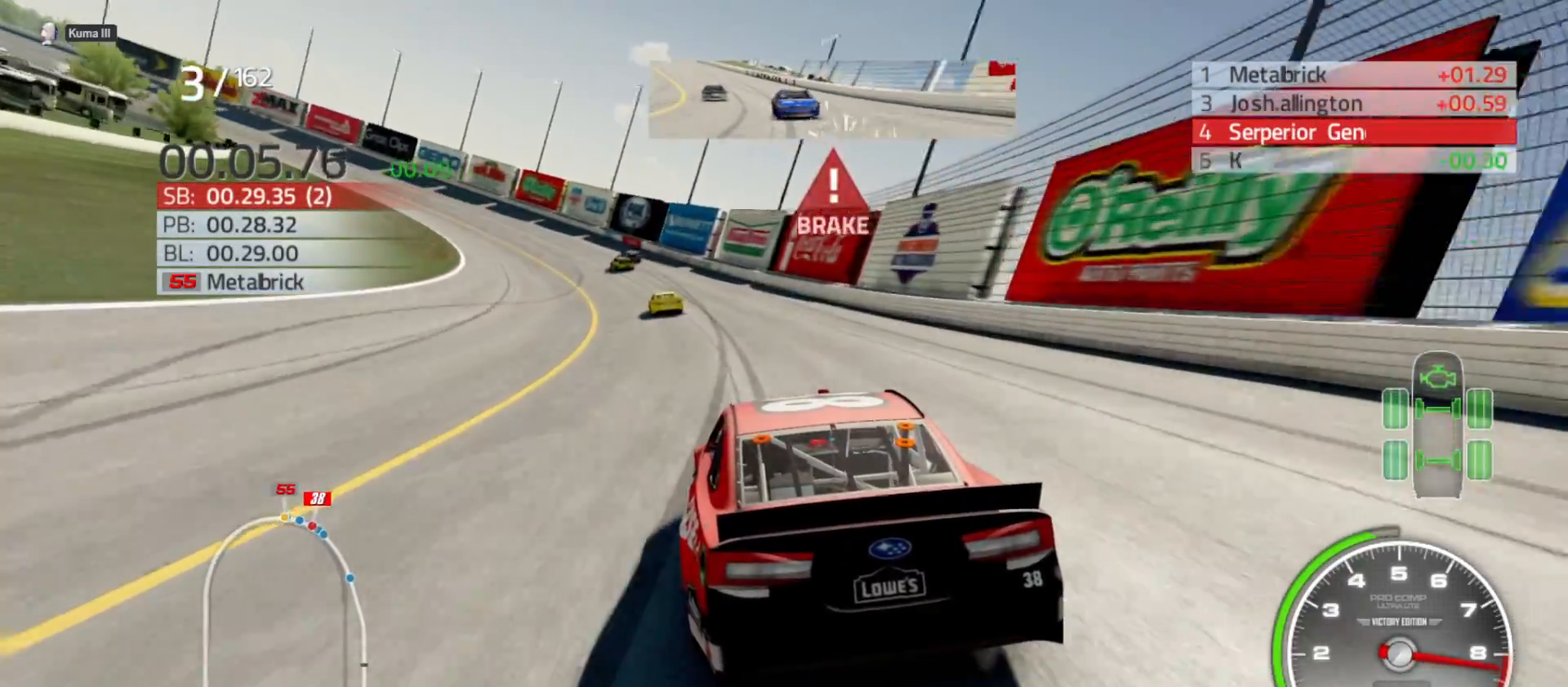
{"buttons": [], "left_stick": "left", "right_stick": "center", "events": [[300, "L2", "down"], [383, "L2", "up"]]}
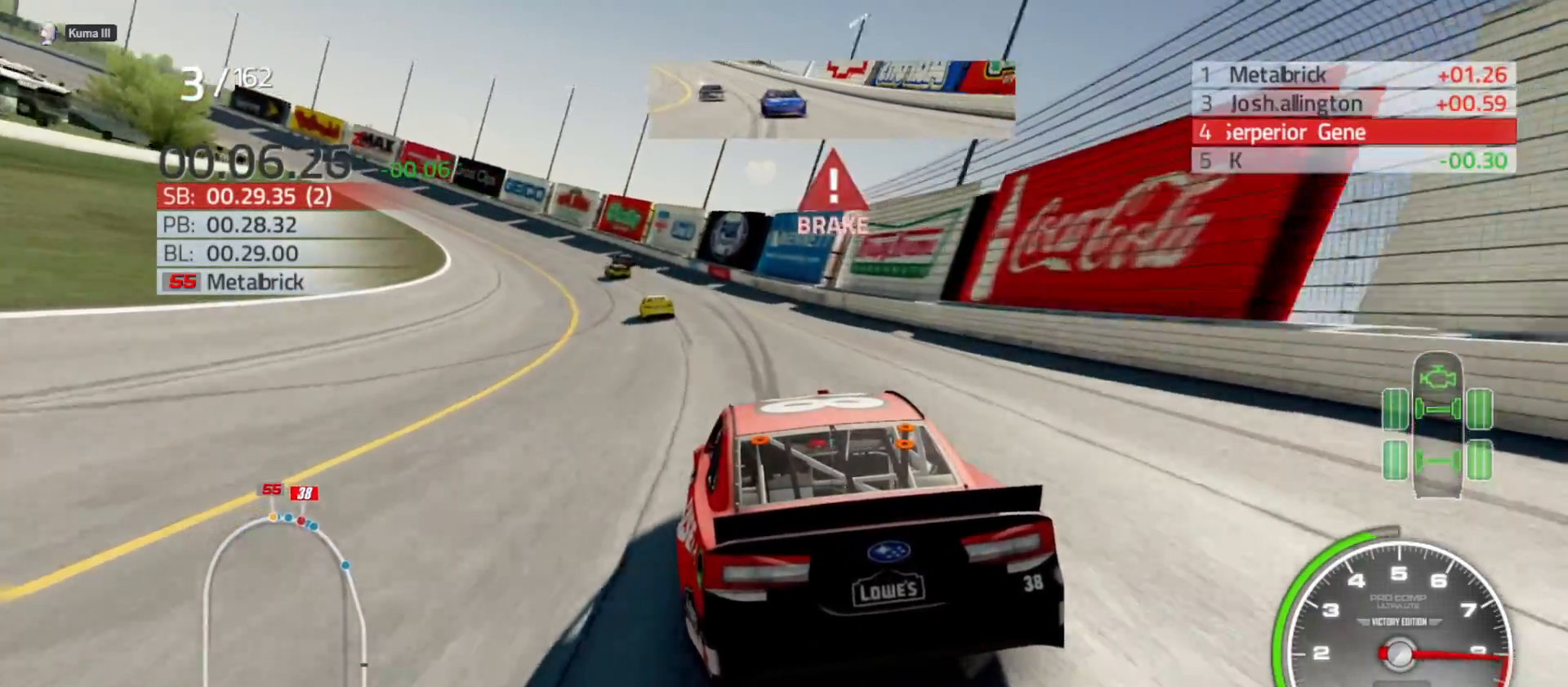
{"buttons": [], "left_stick": "left", "right_stick": "center", "events": []}
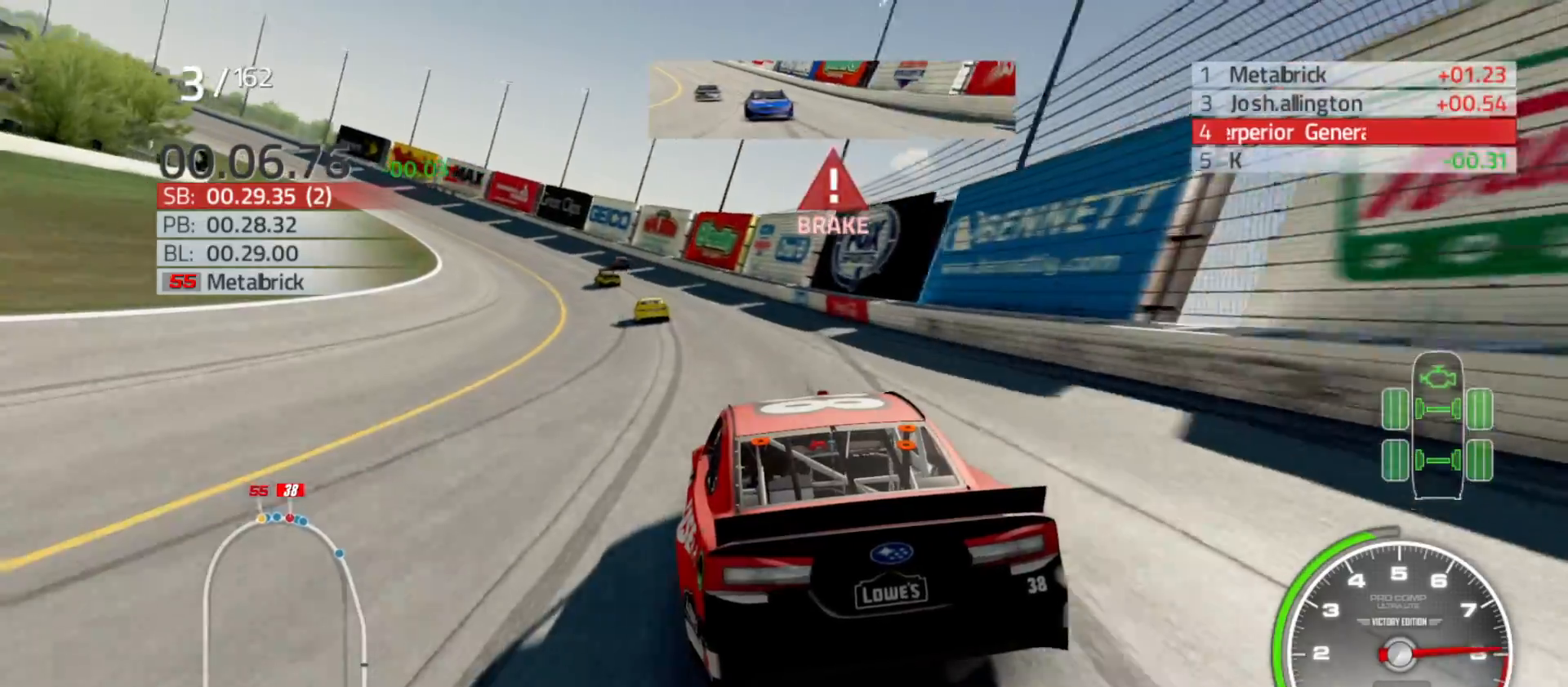
{"buttons": ["R2"], "left_stick": "left", "right_stick": "center", "events": [[100, "R2", "down"]]}
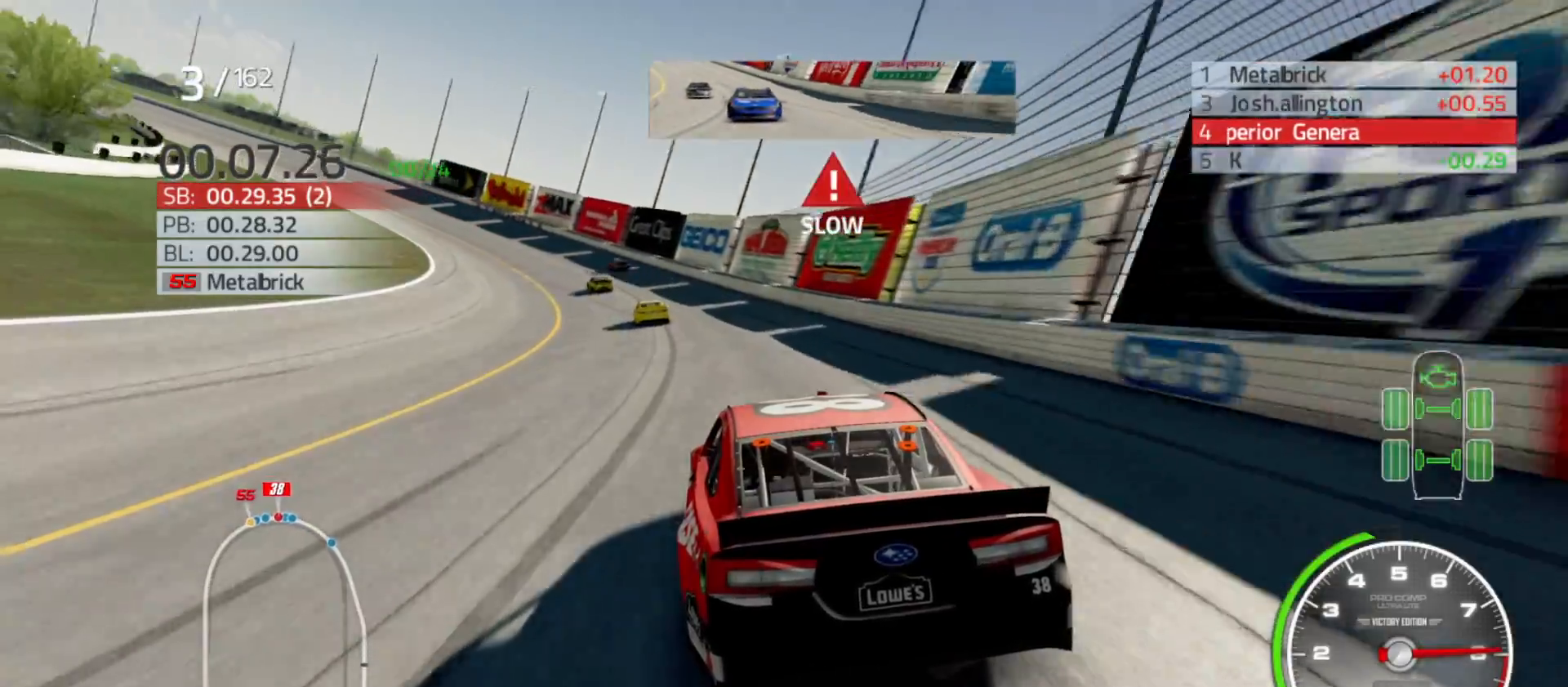
{"buttons": ["R2"], "left_stick": "left", "right_stick": "center", "events": []}
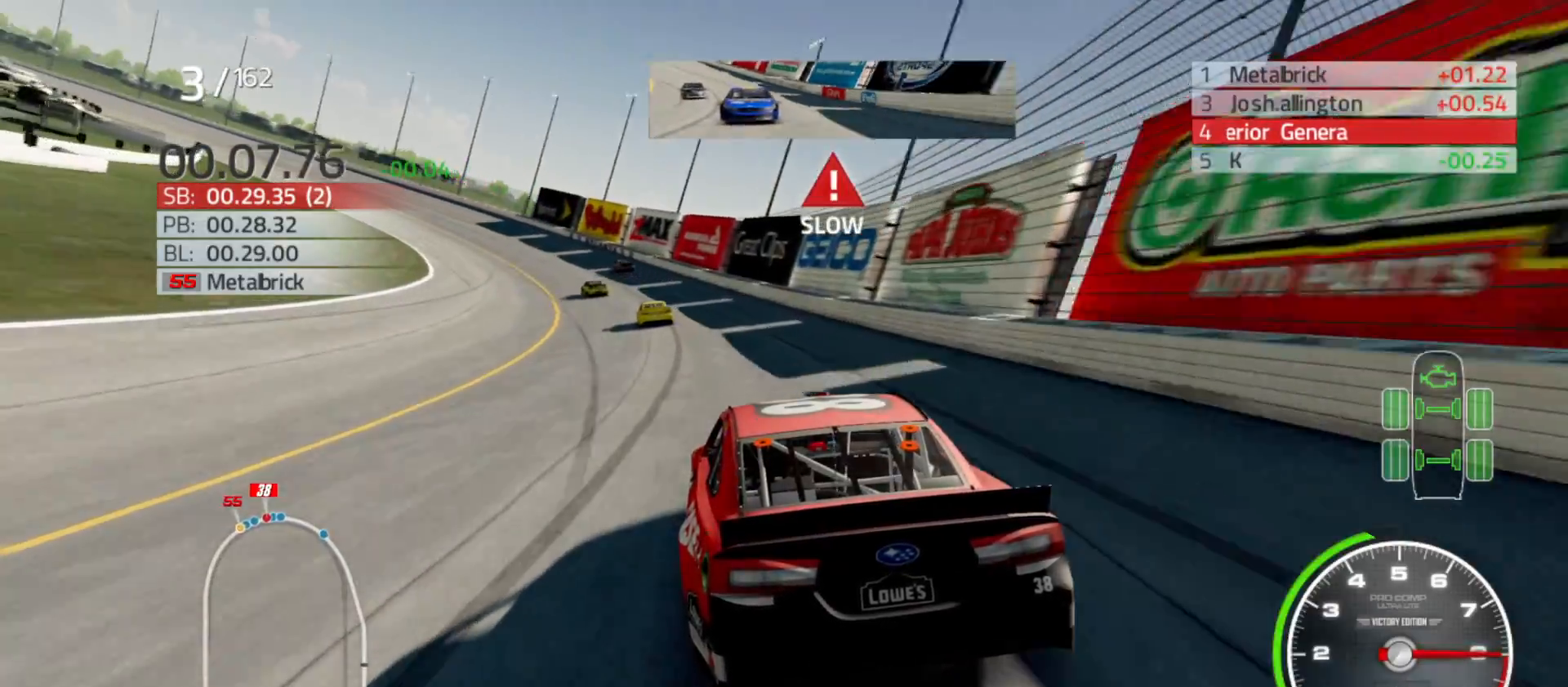
{"buttons": ["R2"], "left_stick": "left", "right_stick": "center", "events": []}
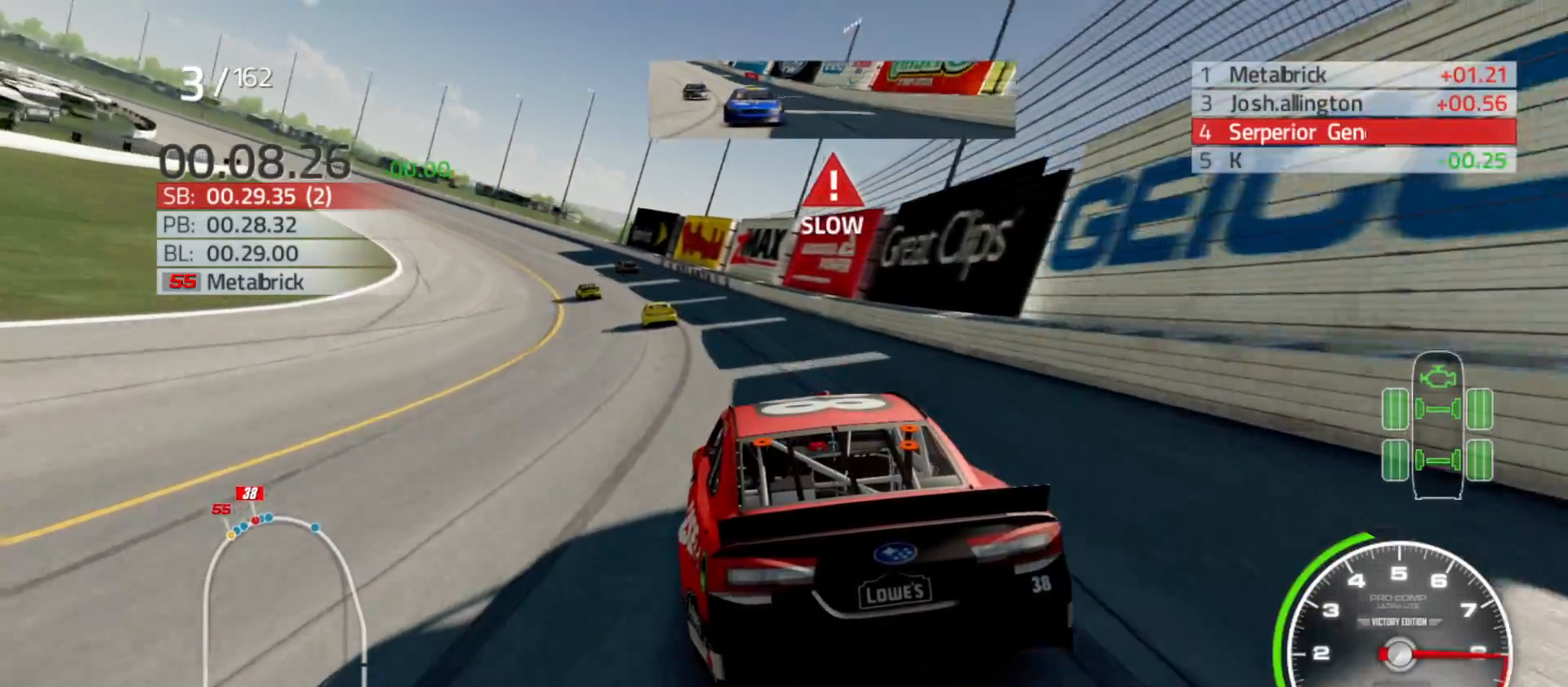
{"buttons": ["R2"], "left_stick": "left", "right_stick": "center", "events": []}
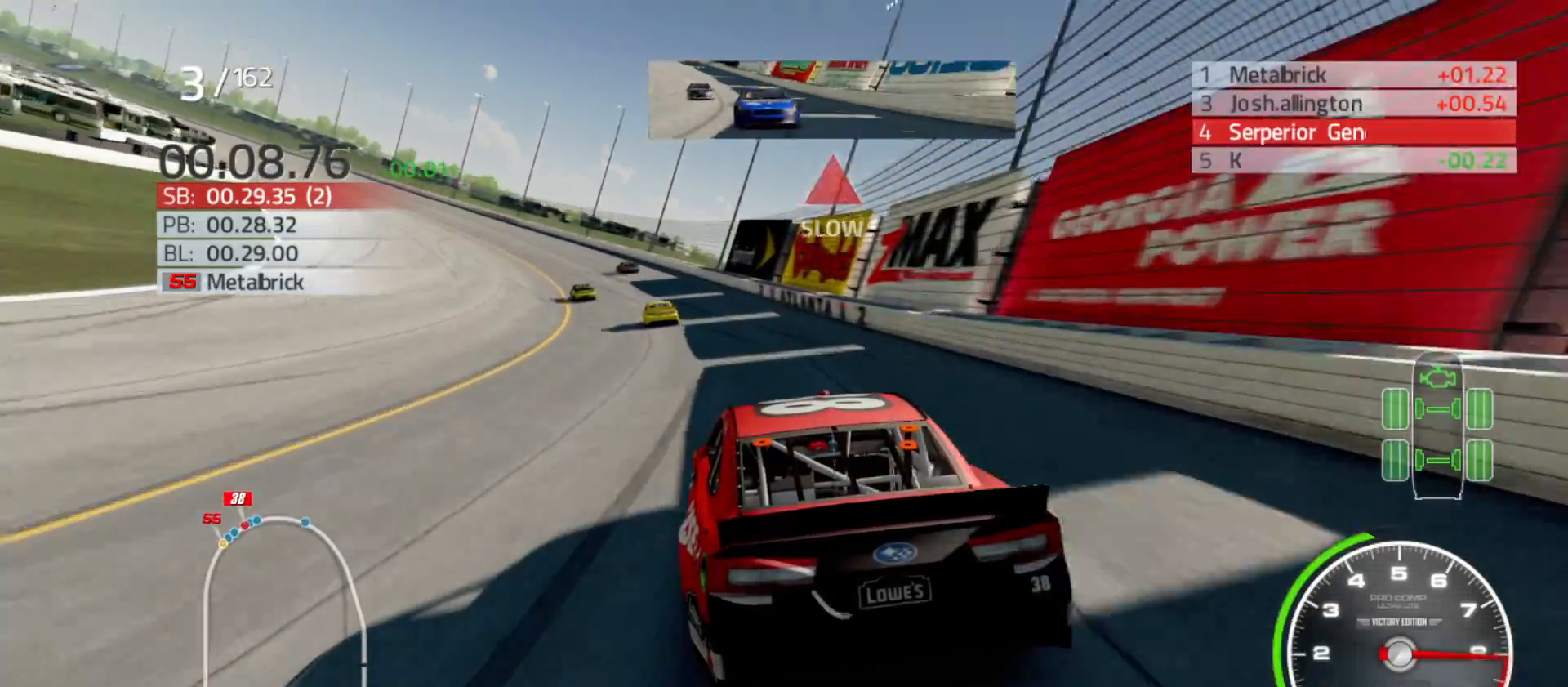
{"buttons": ["R2"], "left_stick": "left", "right_stick": "center", "events": []}
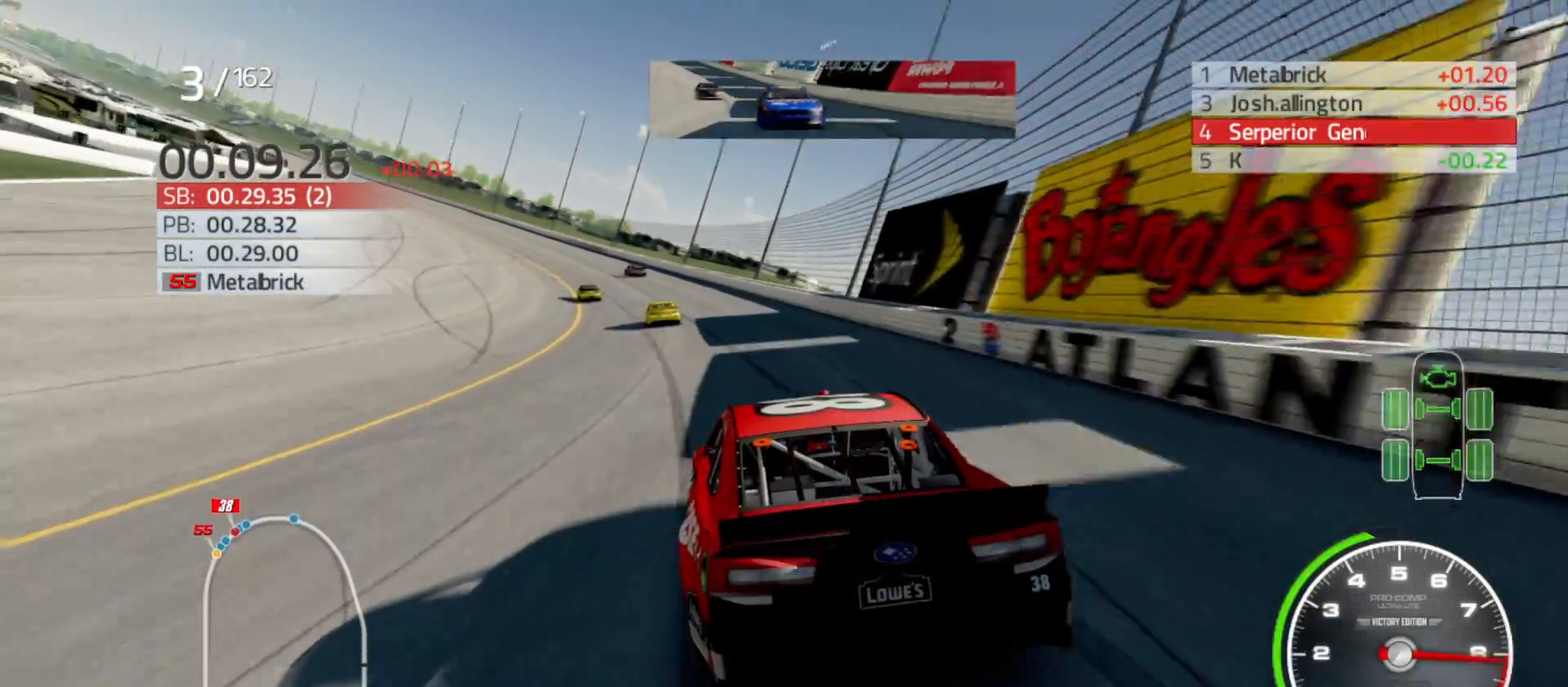
{"buttons": ["R2"], "left_stick": "left", "right_stick": "center", "events": []}
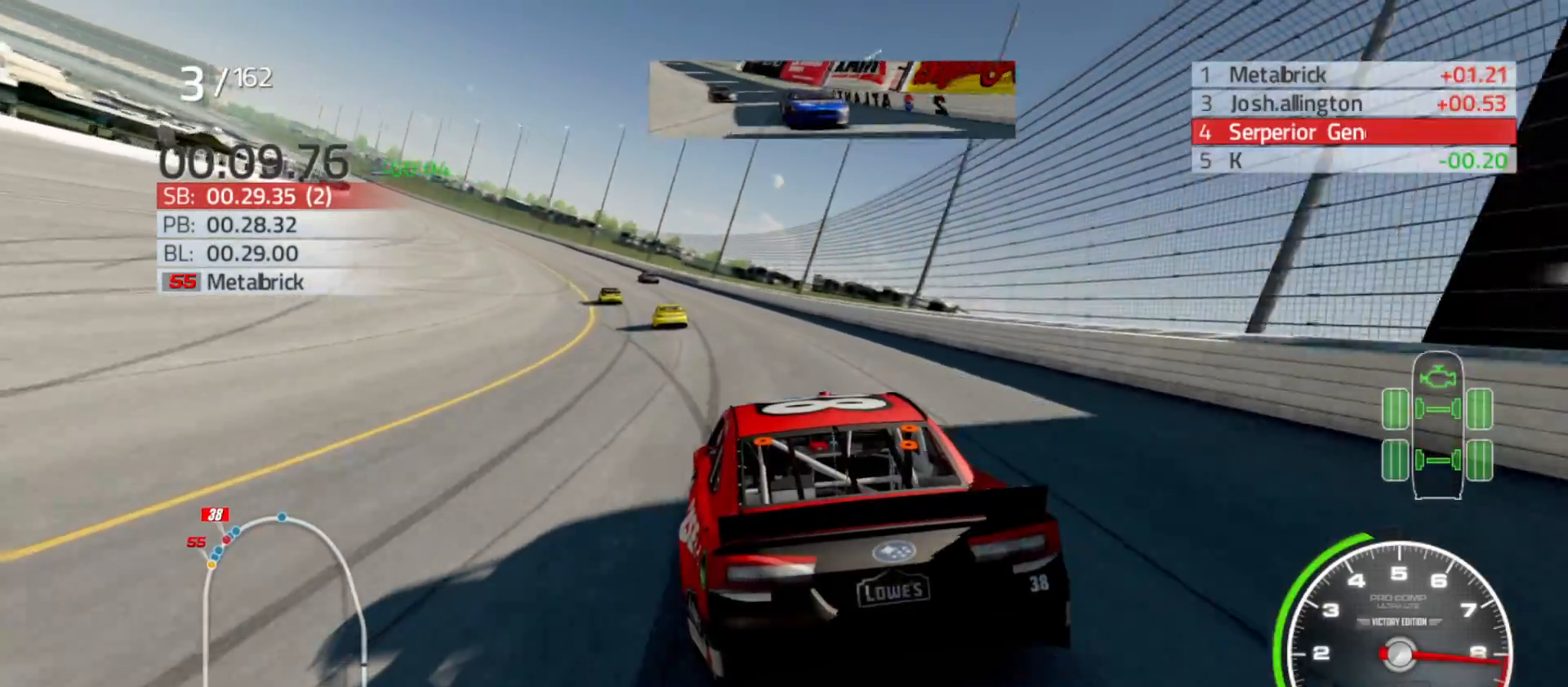
{"buttons": ["R2"], "left_stick": "left", "right_stick": "center", "events": []}
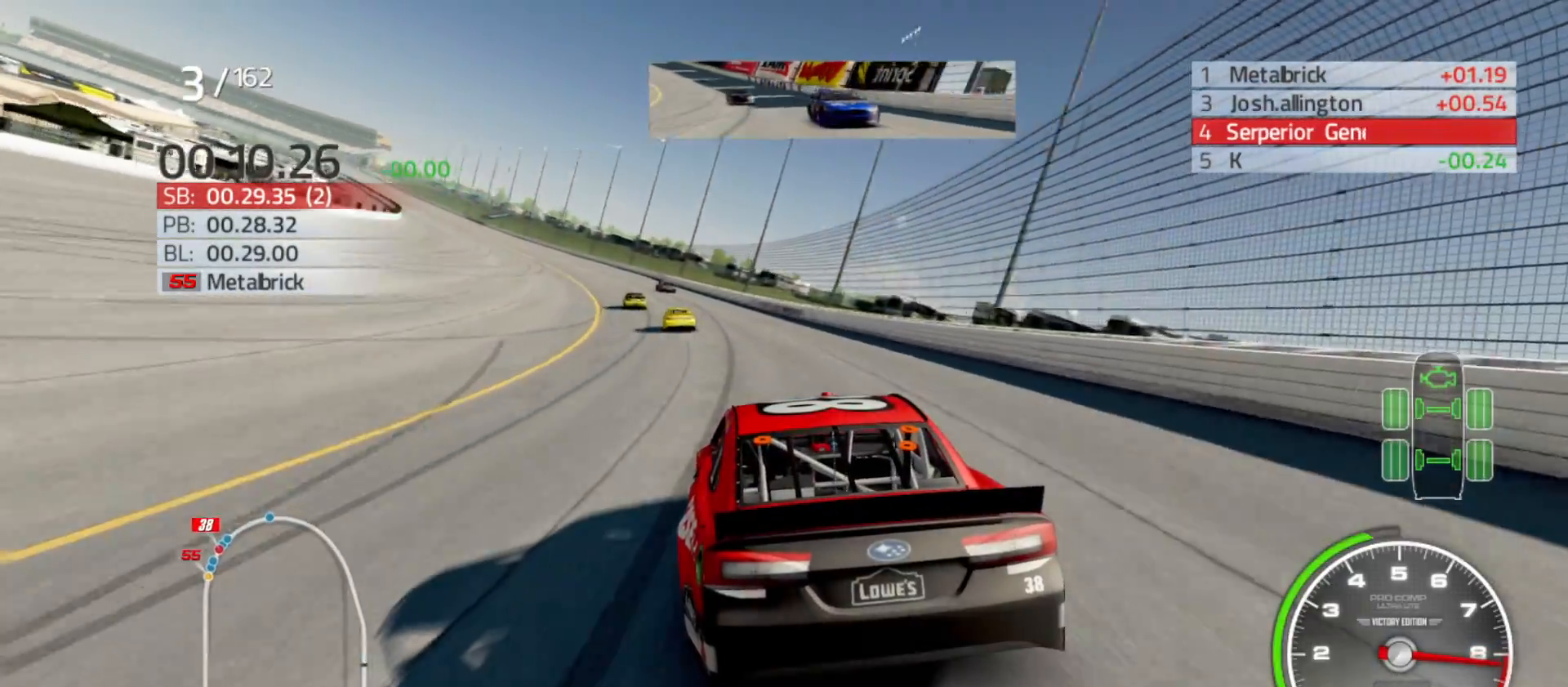
{"buttons": ["R2"], "left_stick": "left", "right_stick": "center", "events": []}
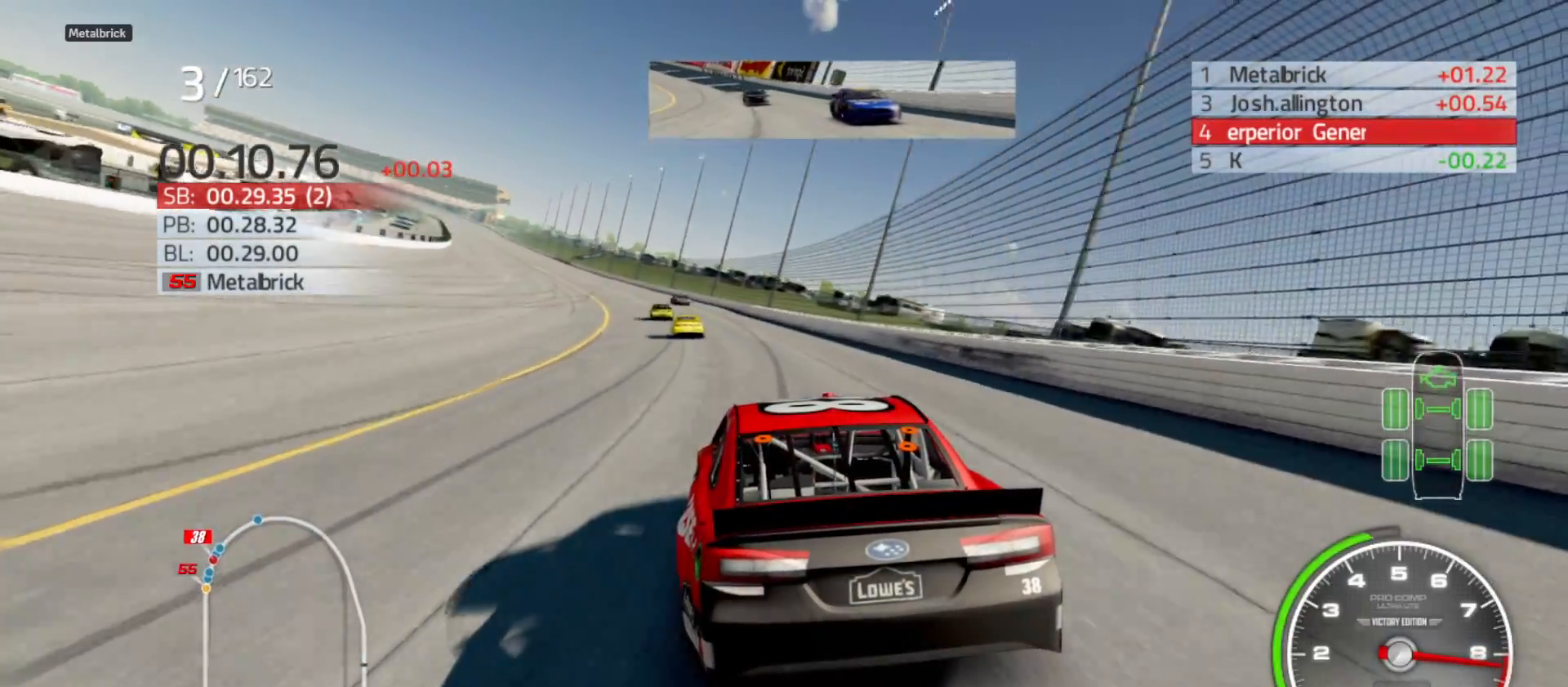
{"buttons": ["R2"], "left_stick": "left", "right_stick": "center", "events": []}
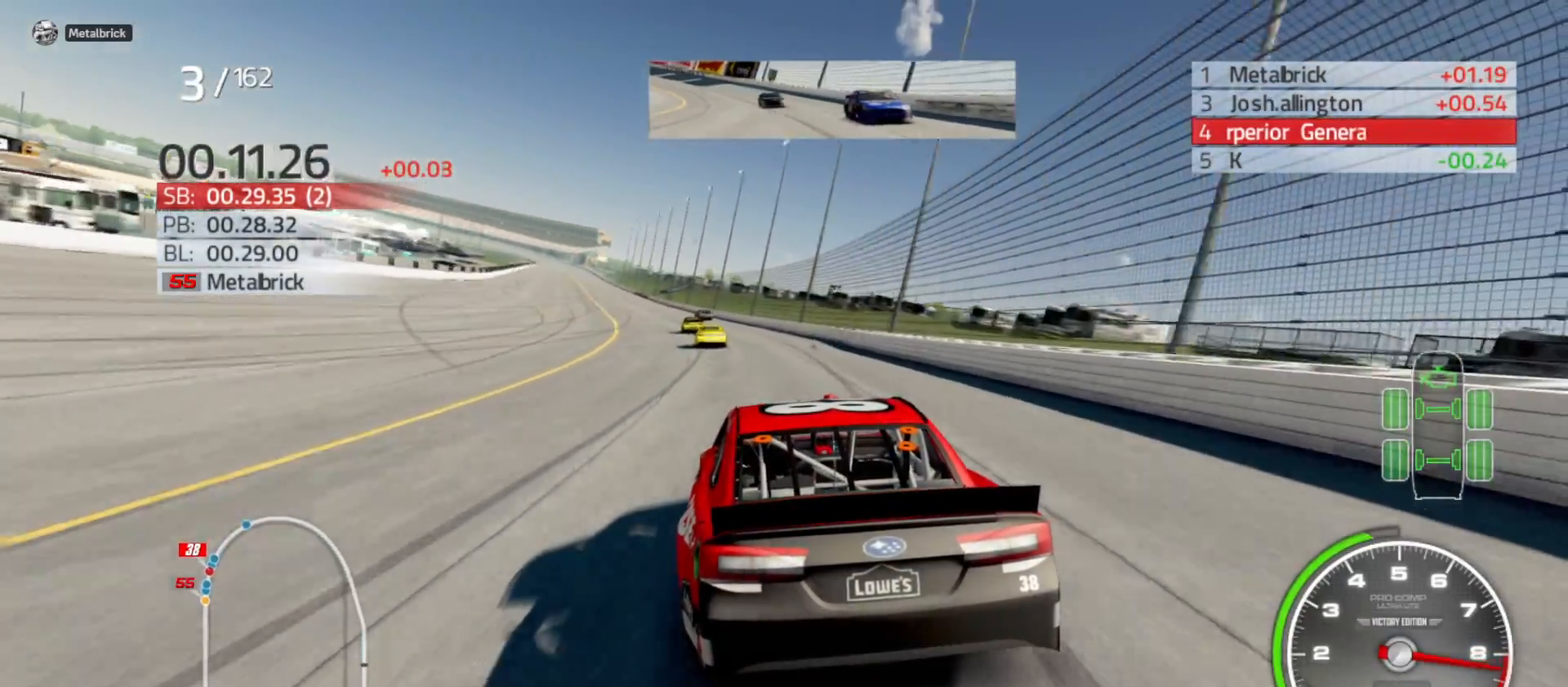
{"buttons": ["R2"], "left_stick": "left", "right_stick": "center", "events": []}
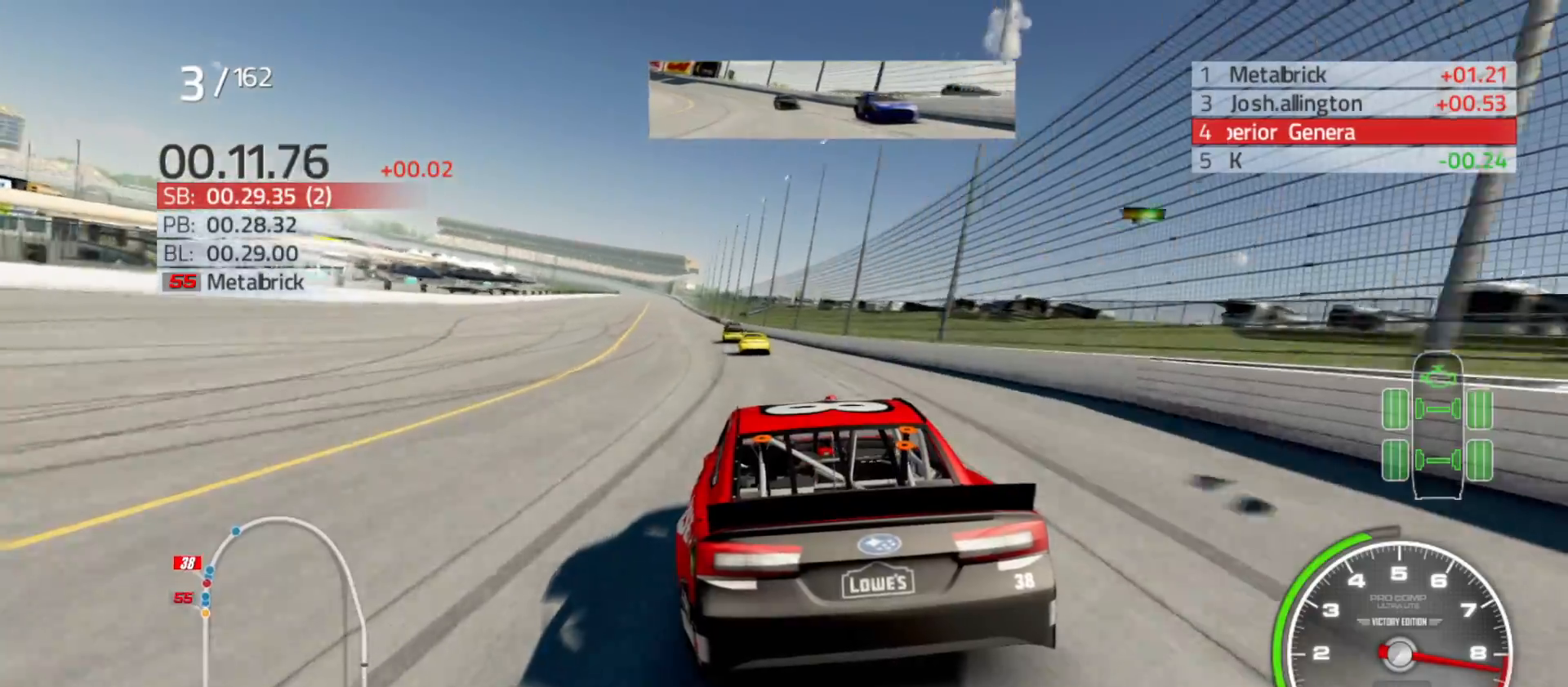
{"buttons": ["R2"], "left_stick": "center", "right_stick": "center", "events": [[283, "left_stick", "center"]]}
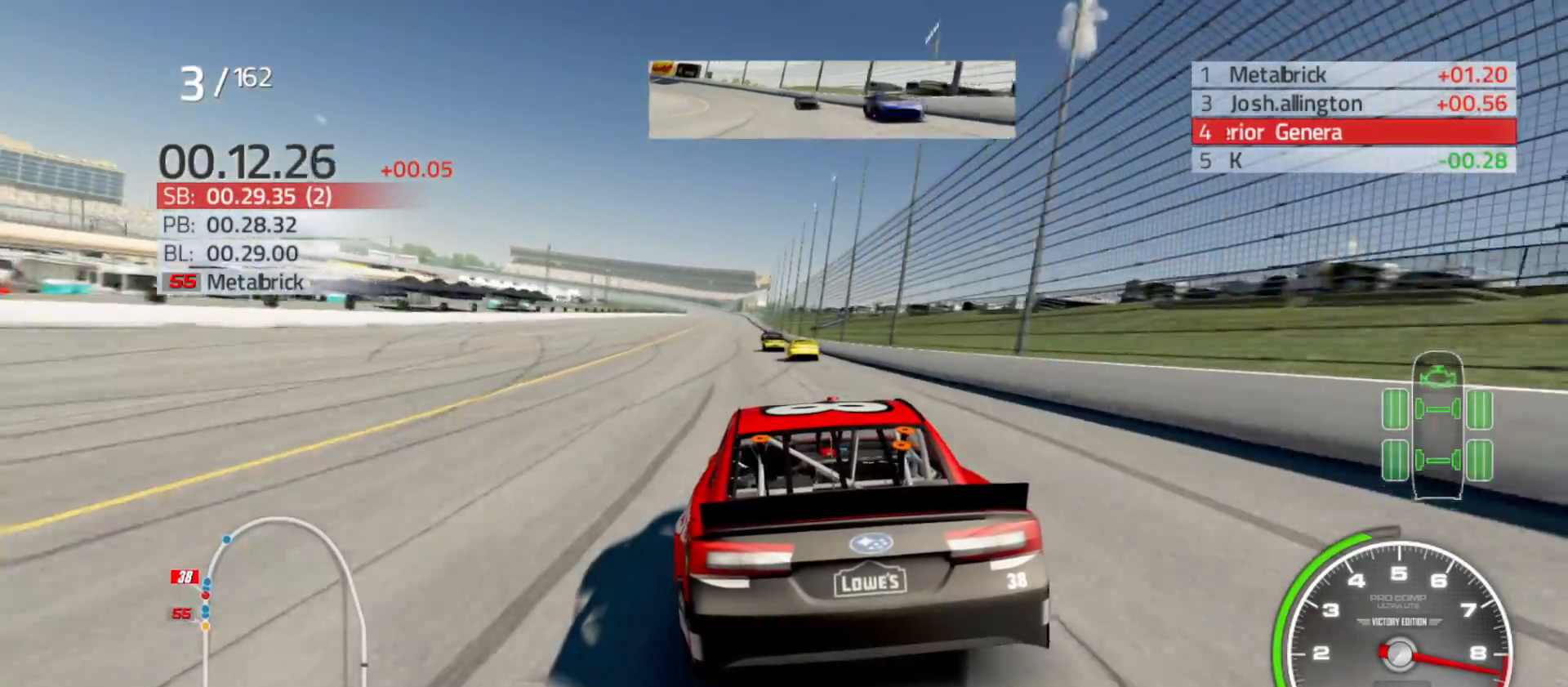
{"buttons": ["R2"], "left_stick": "center", "right_stick": "center", "events": []}